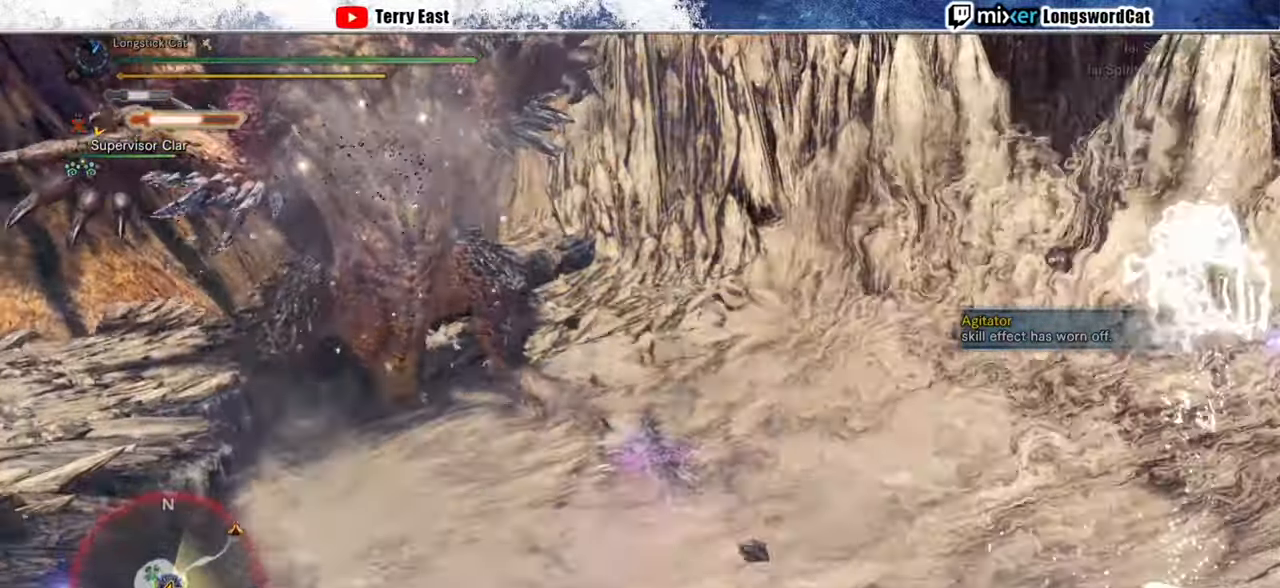
Gameplay with a controller (PlayStation layout); each line is a JSON object with the inputs held at the frame after it. "events" lists button and stick changes between this image and that frame as [ms after this image, input, new state], when the widget could be followed in between.
{"buttons": [], "left_stick": "up", "right_stick": "center", "events": [[20, "TRIANGLE", "up"], [40, "left_stick", "up"], [80, "TRIANGLE", "down"], [240, "TRIANGLE", "up"]]}
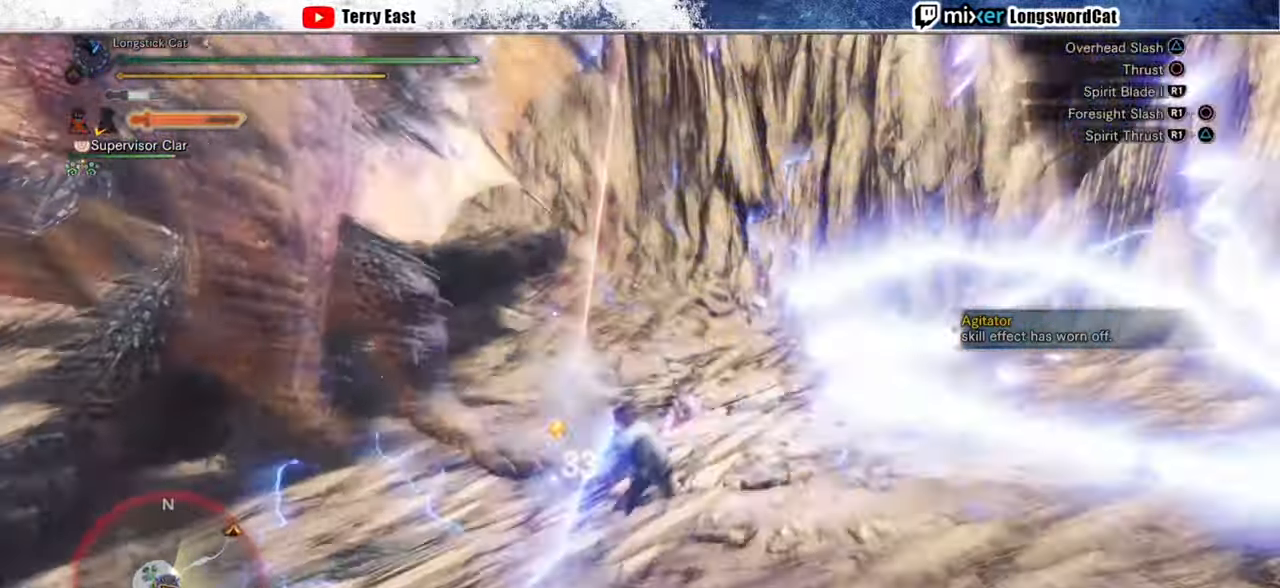
{"buttons": [], "left_stick": "center", "right_stick": "center", "events": [[60, "left_stick", "center"], [80, "R1", "down"], [160, "DPAD_LEFT", "down"], [180, "R1", "up"], [240, "DPAD_LEFT", "up"], [240, "R1", "down"], [300, "R1", "up"], [400, "R1", "down"], [460, "R1", "up"]]}
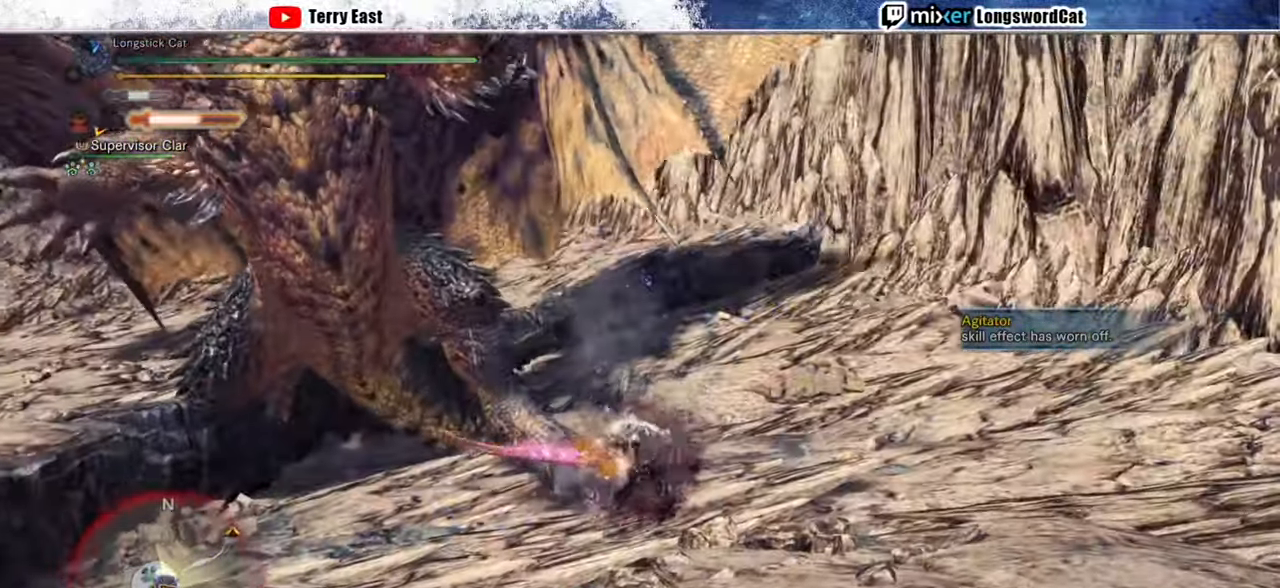
{"buttons": ["CROSS"], "left_stick": "center", "right_stick": "center", "events": [[40, "R1", "down"], [120, "R1", "up"], [180, "DPAD_LEFT", "down"], [300, "DPAD_LEFT", "up"], [500, "CROSS", "down"]]}
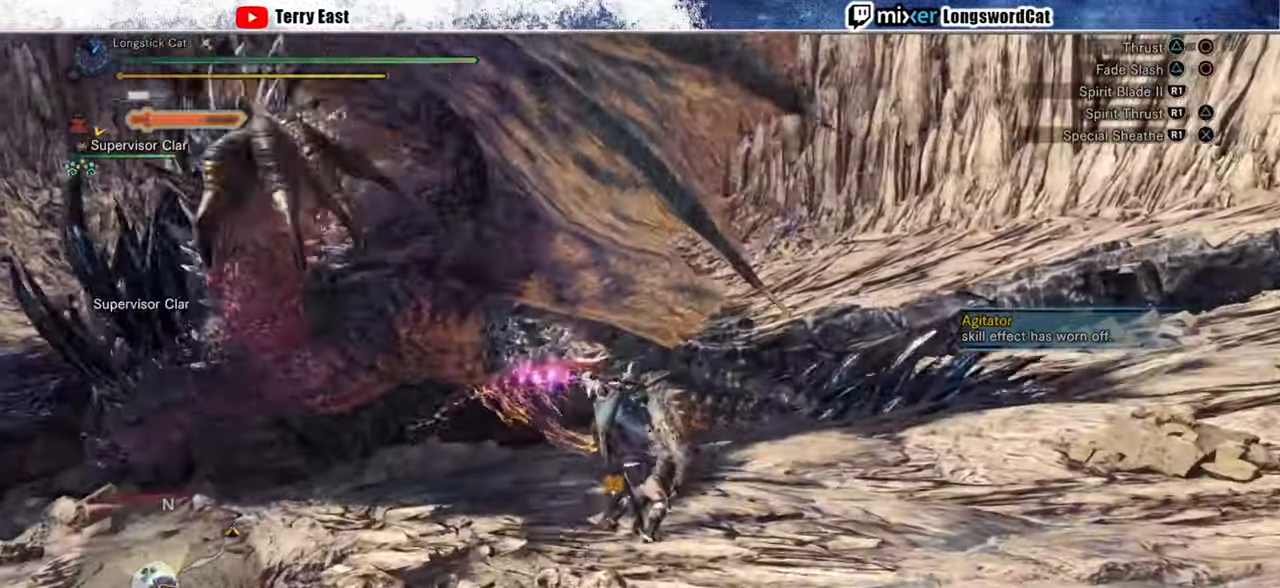
{"buttons": ["CROSS"], "left_stick": "center", "right_stick": "center", "events": [[20, "DPAD_LEFT", "down"], [100, "DPAD_LEFT", "up"], [120, "CROSS", "up"], [160, "CROSS", "down"], [420, "CROSS", "up"], [480, "CROSS", "down"]]}
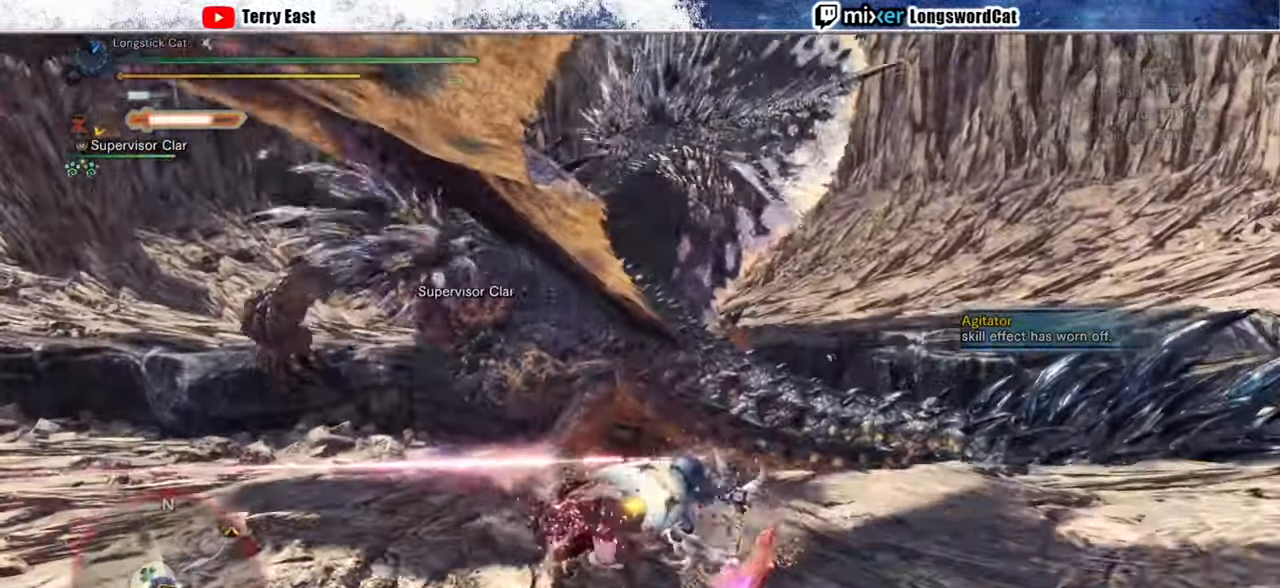
{"buttons": [], "left_stick": "right", "right_stick": "center", "events": [[100, "CROSS", "up"], [140, "left_stick", "right"]]}
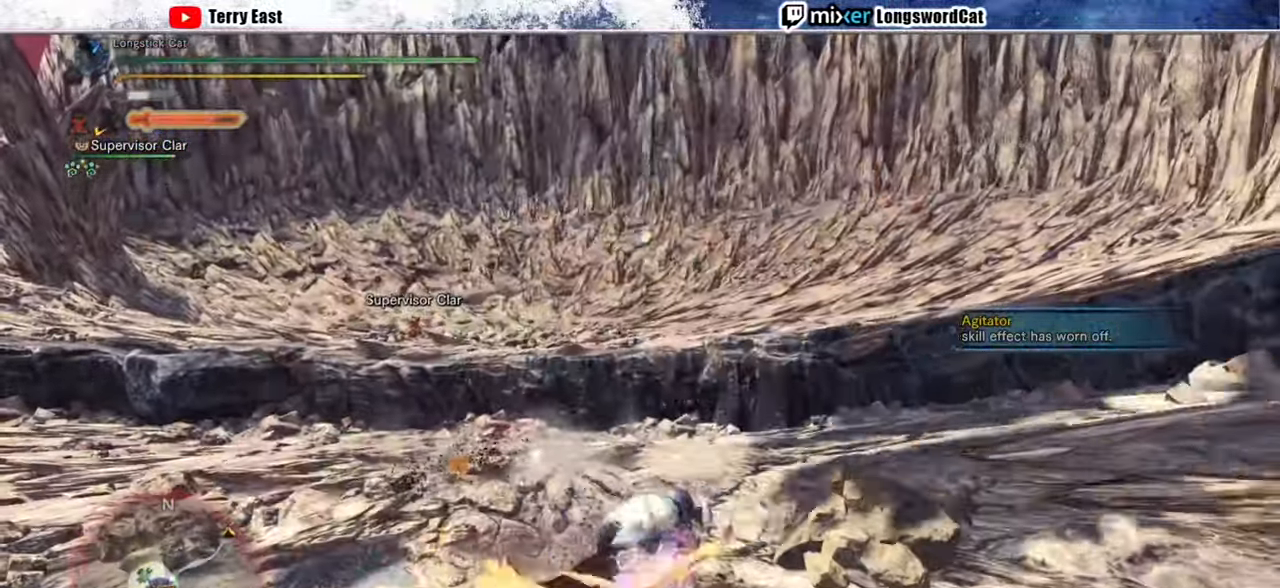
{"buttons": [], "left_stick": "right", "right_stick": "left", "events": [[280, "left_stick", "down-right"], [440, "left_stick", "right"], [440, "right_stick", "left"]]}
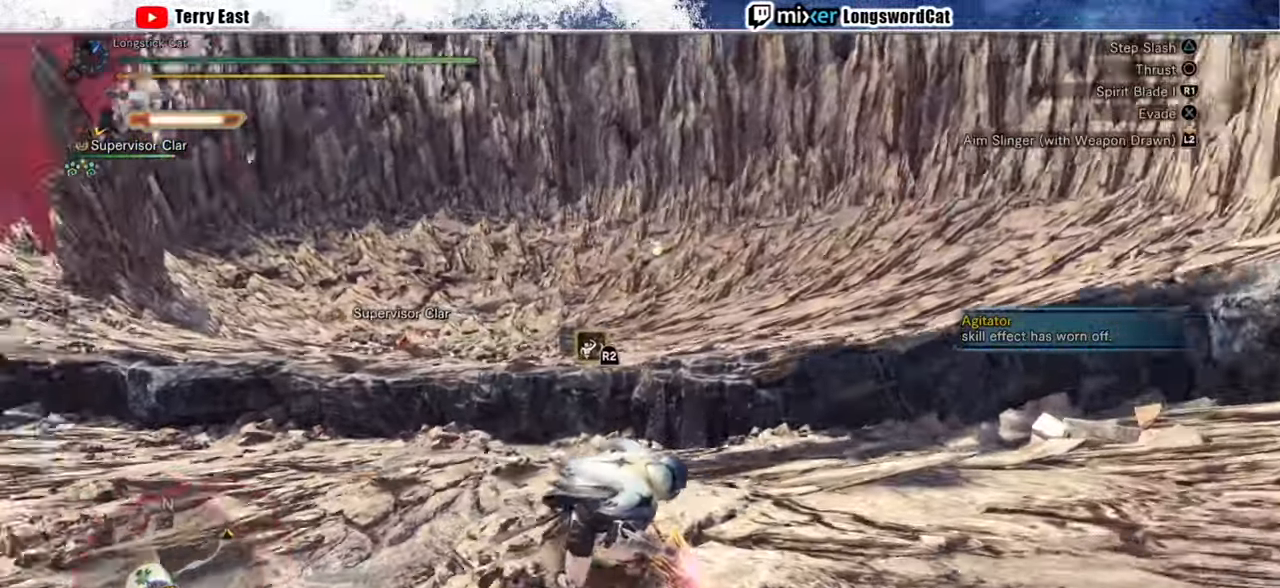
{"buttons": [], "left_stick": "right", "right_stick": "center", "events": [[60, "right_stick", "center"], [140, "CROSS", "down"], [240, "CROSS", "up"], [320, "CROSS", "down"], [380, "CROSS", "up"]]}
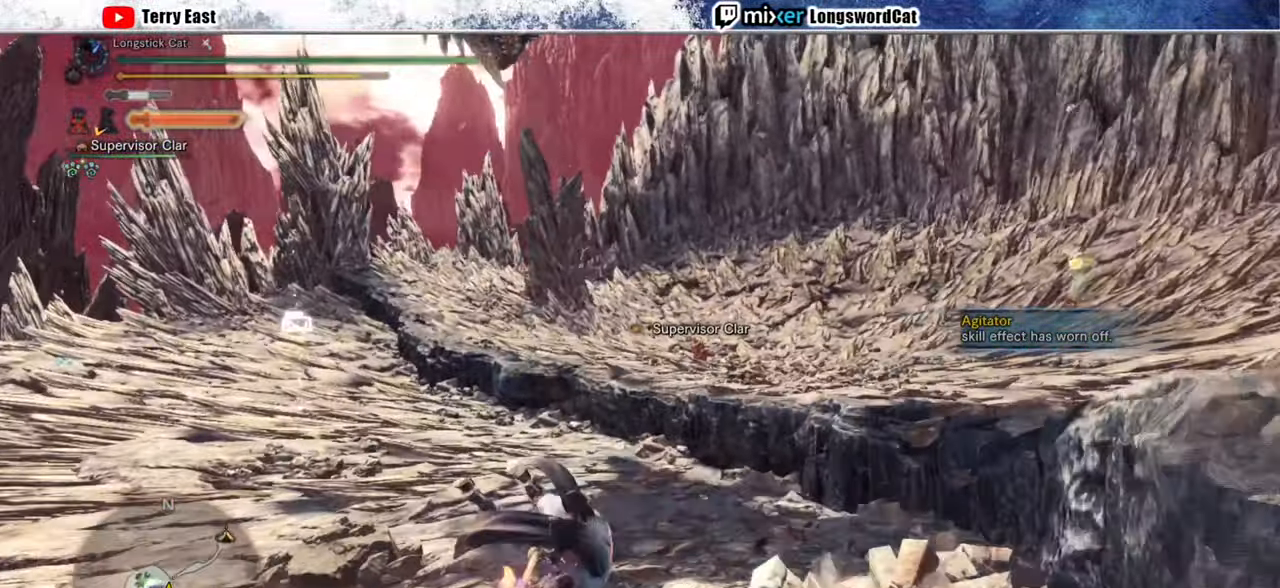
{"buttons": [], "left_stick": "up-right", "right_stick": "center", "events": [[420, "left_stick", "up-right"]]}
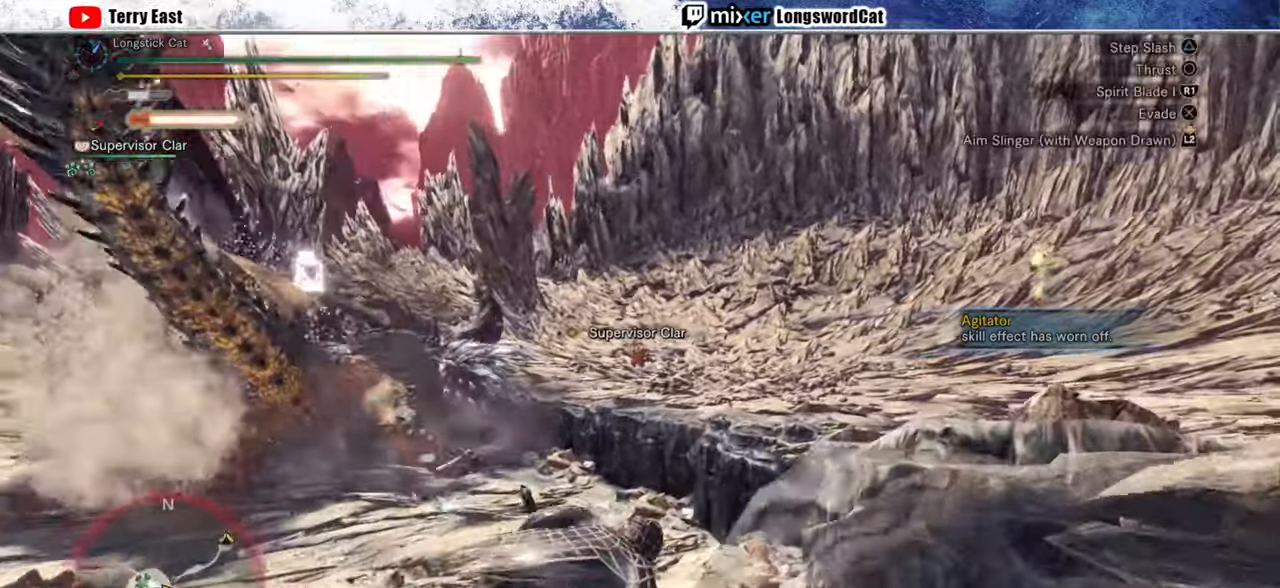
{"buttons": ["CROSS"], "left_stick": "up", "right_stick": "center", "events": [[80, "left_stick", "up"], [300, "CROSS", "down"], [380, "CROSS", "up"], [440, "CROSS", "down"]]}
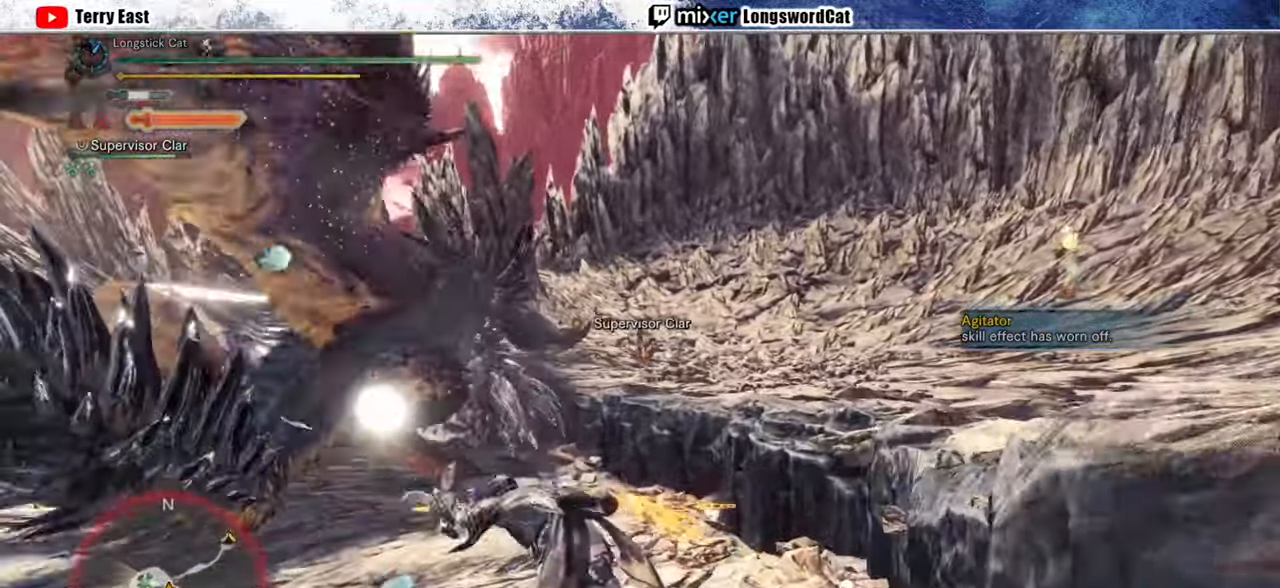
{"buttons": ["TRIANGLE"], "left_stick": "up", "right_stick": "center", "events": [[60, "CROSS", "up"], [500, "TRIANGLE", "down"]]}
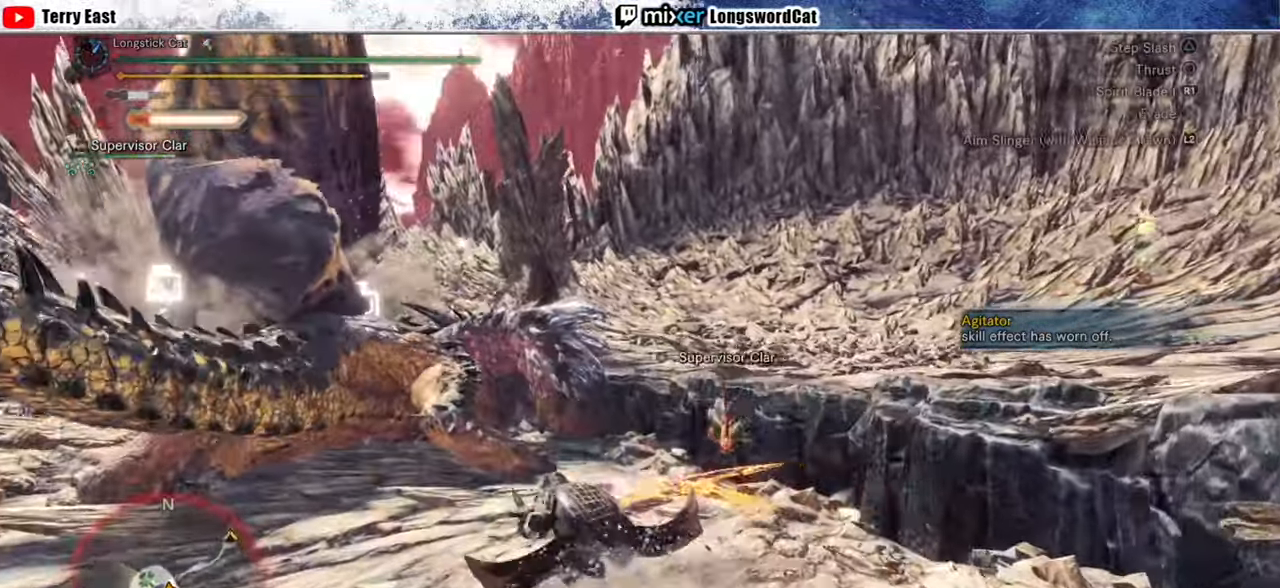
{"buttons": [], "left_stick": "up", "right_stick": "center", "events": [[100, "TRIANGLE", "up"], [180, "TRIANGLE", "down"], [260, "TRIANGLE", "up"], [340, "TRIANGLE", "down"], [440, "TRIANGLE", "up"]]}
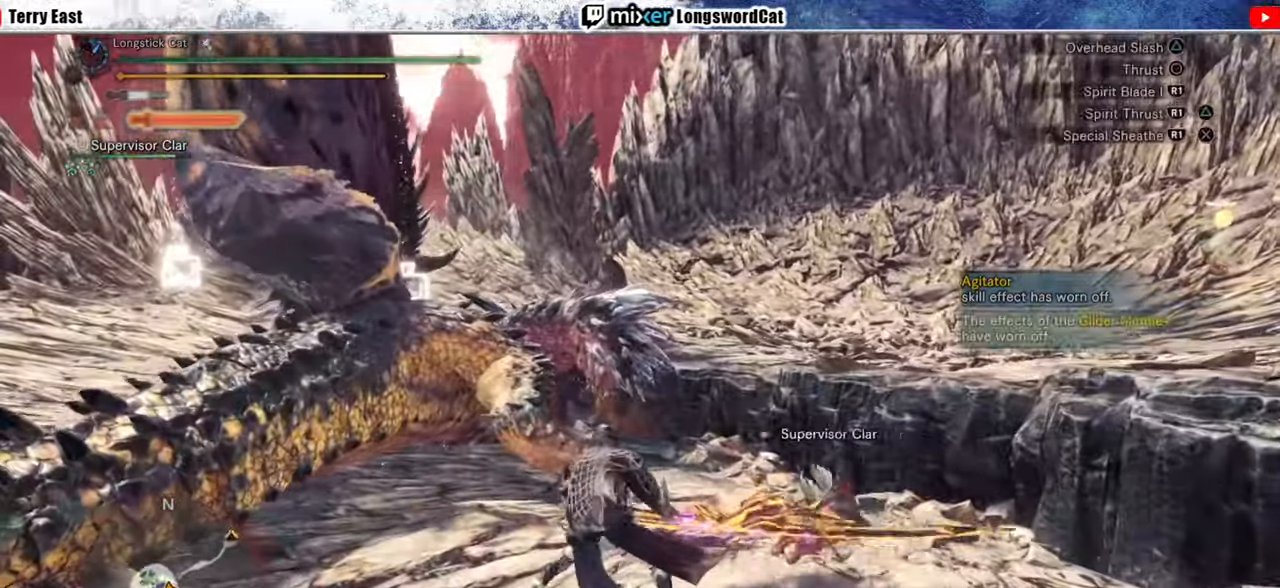
{"buttons": ["R1"], "left_stick": "up", "right_stick": "center", "events": [[20, "TRIANGLE", "down"], [260, "TRIANGLE", "up"], [500, "R1", "down"]]}
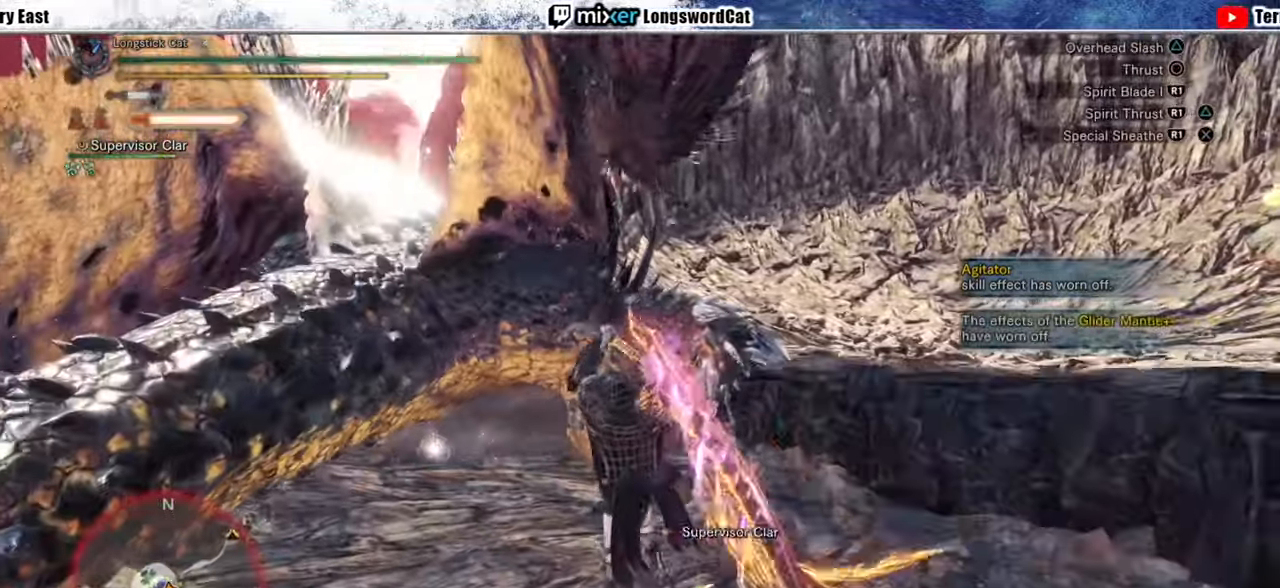
{"buttons": ["R1", "DPAD_LEFT"], "left_stick": "center", "right_stick": "center", "events": [[60, "R1", "up"], [160, "R1", "down"], [180, "left_stick", "center"], [200, "R1", "up"], [280, "R1", "down"], [380, "R1", "up"], [440, "DPAD_LEFT", "down"], [440, "R1", "down"]]}
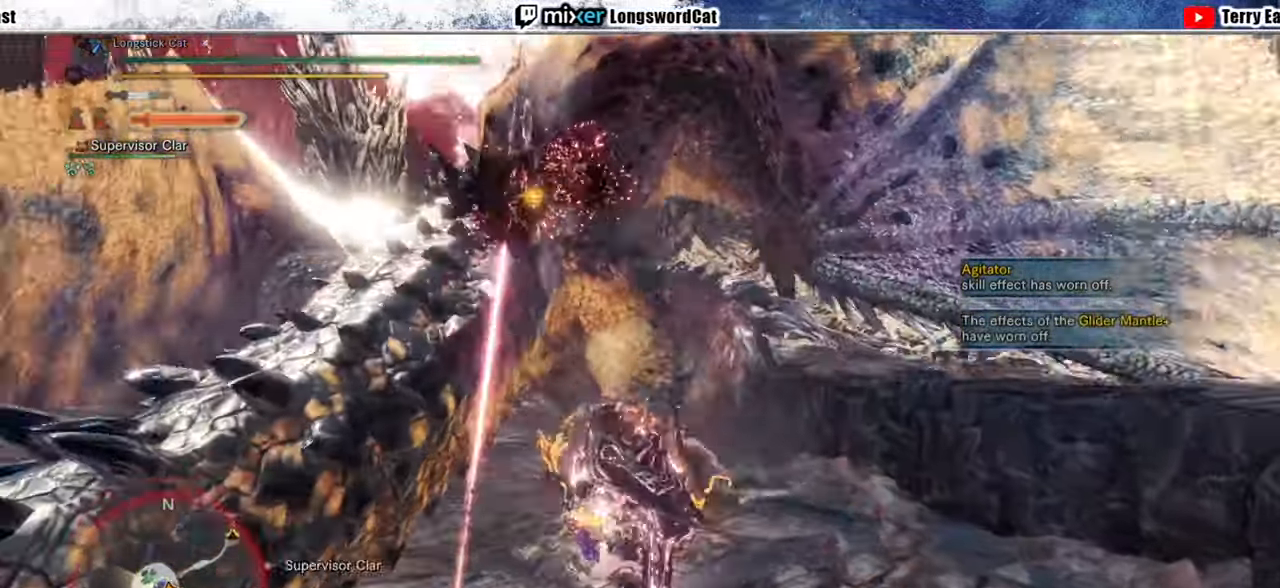
{"buttons": [], "left_stick": "up-right", "right_stick": "center", "events": [[20, "R1", "up"], [60, "DPAD_LEFT", "up"], [100, "R1", "down"], [180, "R1", "up"], [240, "R1", "down"], [320, "R1", "up"], [400, "R1", "down"], [480, "R1", "up"], [480, "left_stick", "up-right"]]}
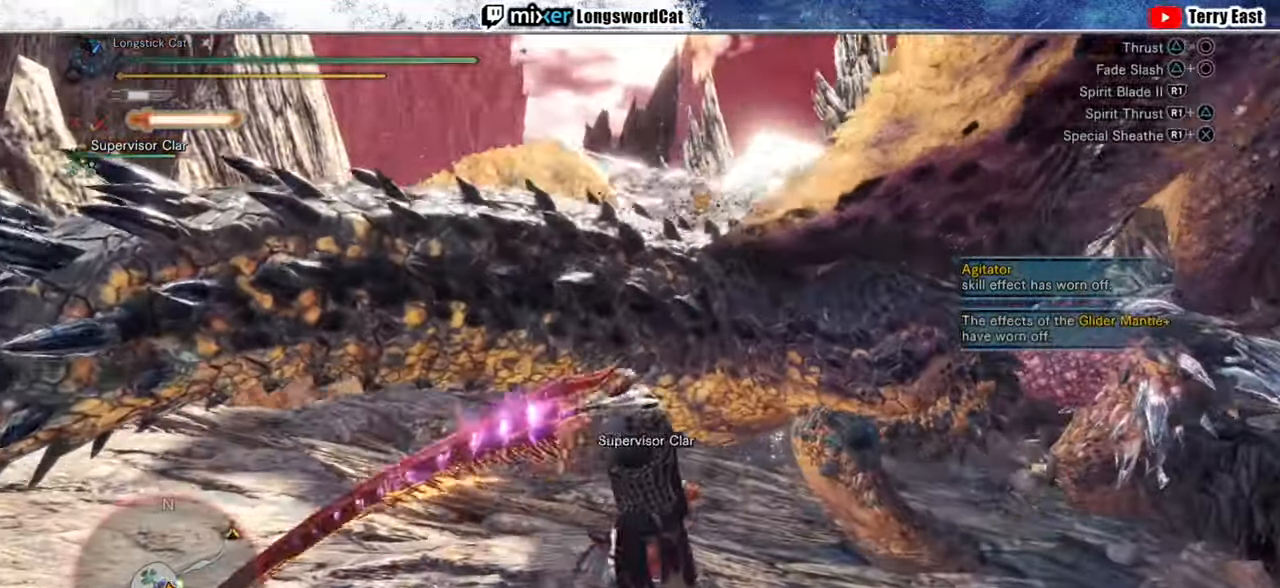
{"buttons": [], "left_stick": "center", "right_stick": "center", "events": [[40, "R1", "down"], [140, "R1", "up"], [140, "left_stick", "center"], [200, "R1", "down"], [300, "R1", "up"], [380, "R1", "down"], [440, "R1", "up"]]}
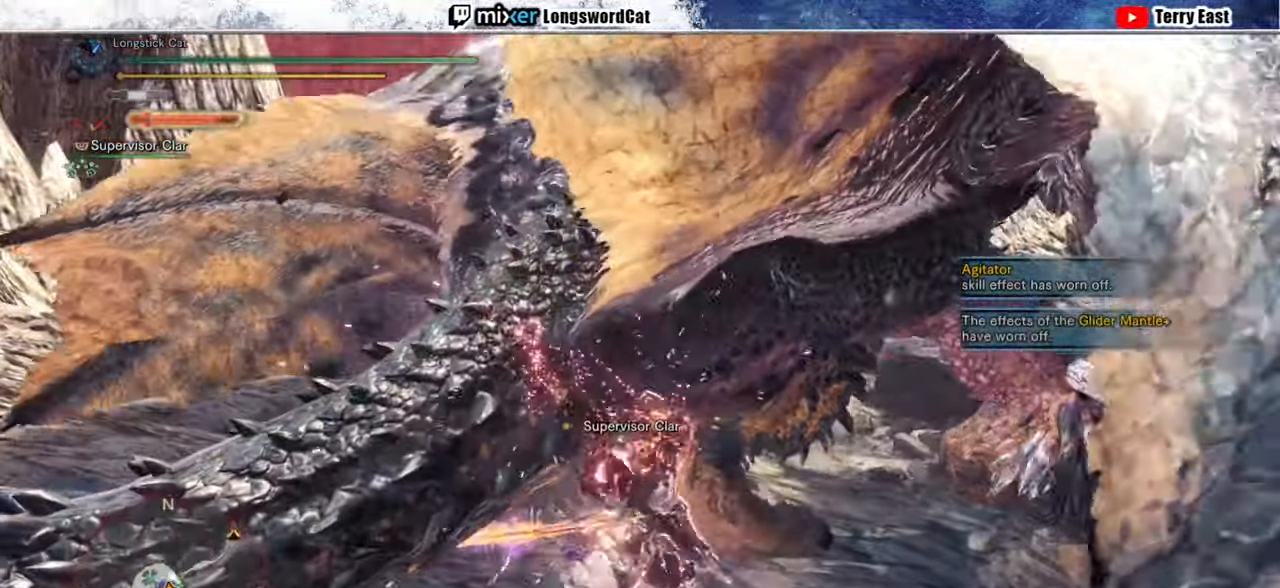
{"buttons": ["R1"], "left_stick": "up", "right_stick": "center", "events": [[20, "R1", "down"], [100, "R1", "up"], [200, "R1", "down"], [240, "R1", "up"], [340, "R1", "down"], [420, "R1", "up"], [480, "left_stick", "up"], [500, "R1", "down"]]}
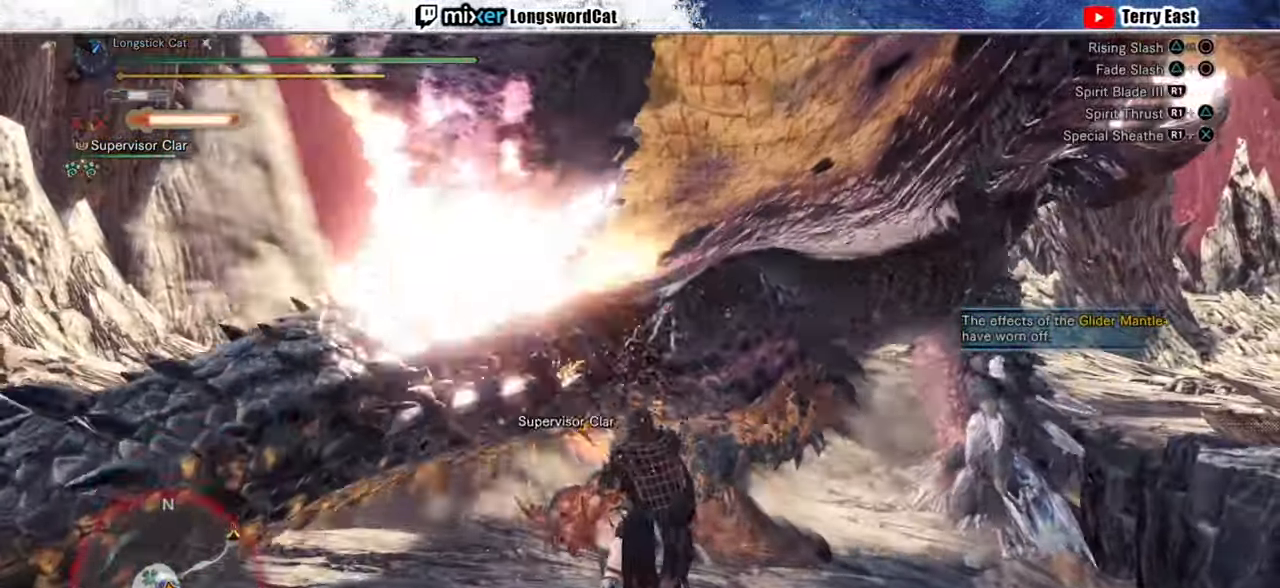
{"buttons": ["R1"], "left_stick": "up", "right_stick": "center", "events": [[60, "R1", "up"], [140, "R1", "down"], [240, "R1", "up"], [320, "R1", "down"], [400, "R1", "up"], [460, "R1", "down"]]}
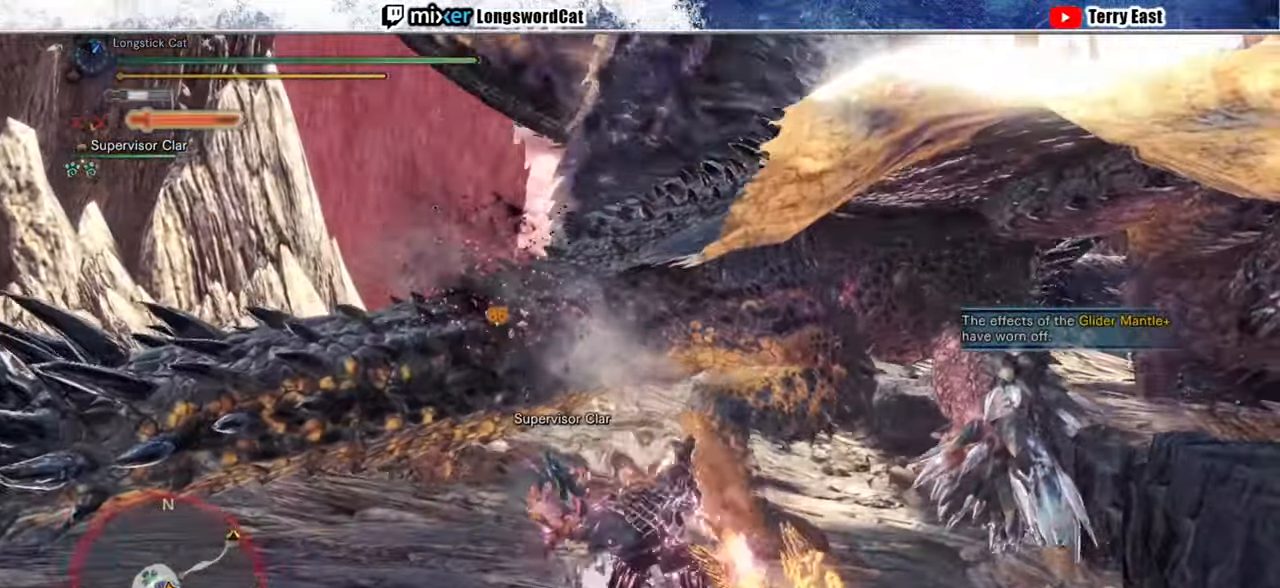
{"buttons": ["R1"], "left_stick": "right", "right_stick": "center", "events": [[40, "R1", "up"], [80, "left_stick", "right"], [140, "R1", "down"], [200, "R1", "up"], [300, "R1", "down"], [360, "R1", "up"], [460, "R1", "down"]]}
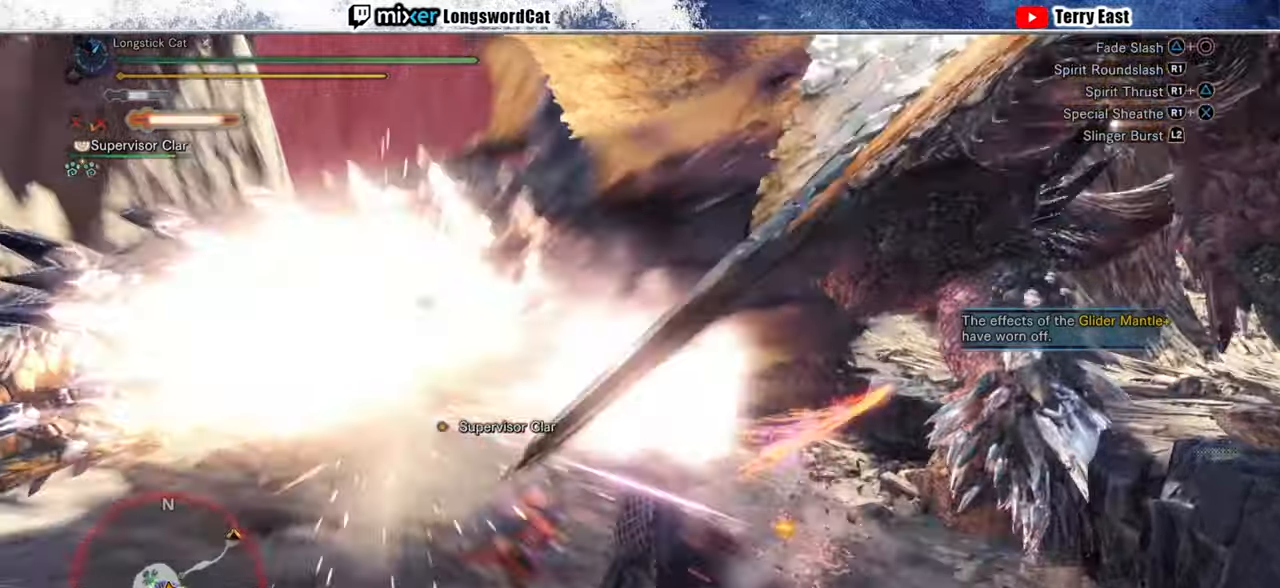
{"buttons": [], "left_stick": "right", "right_stick": "center", "events": [[20, "R1", "up"], [100, "R1", "down"], [180, "R1", "up"]]}
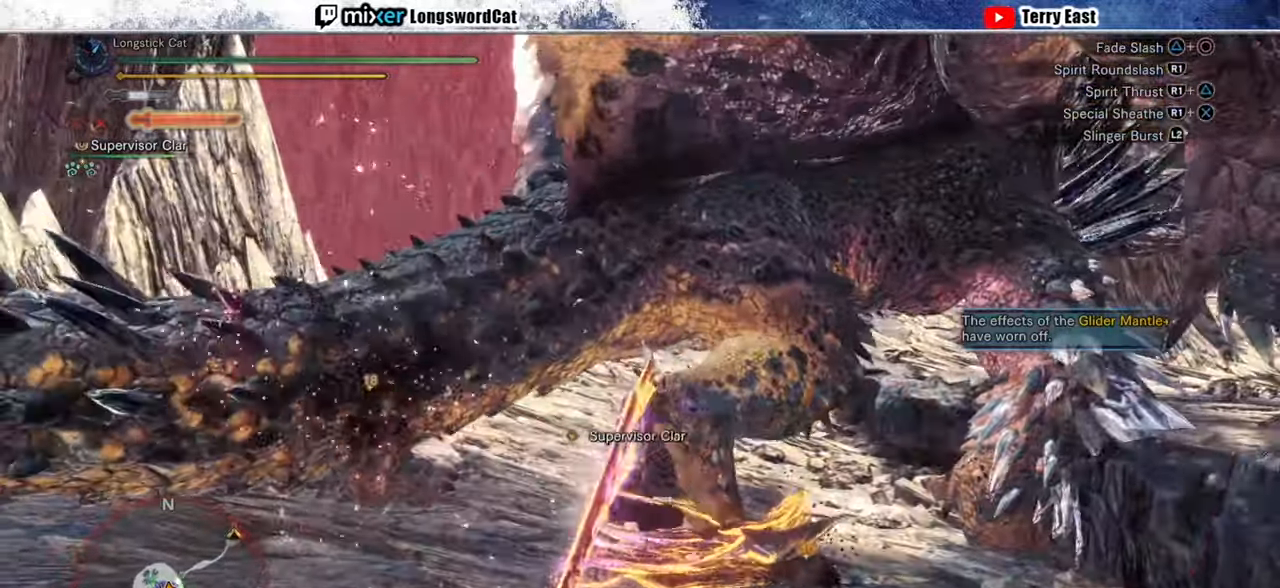
{"buttons": ["R1"], "left_stick": "right", "right_stick": "center", "events": [[140, "left_stick", "center"], [260, "left_stick", "right"], [280, "R1", "down"], [380, "R1", "up"], [460, "R1", "down"]]}
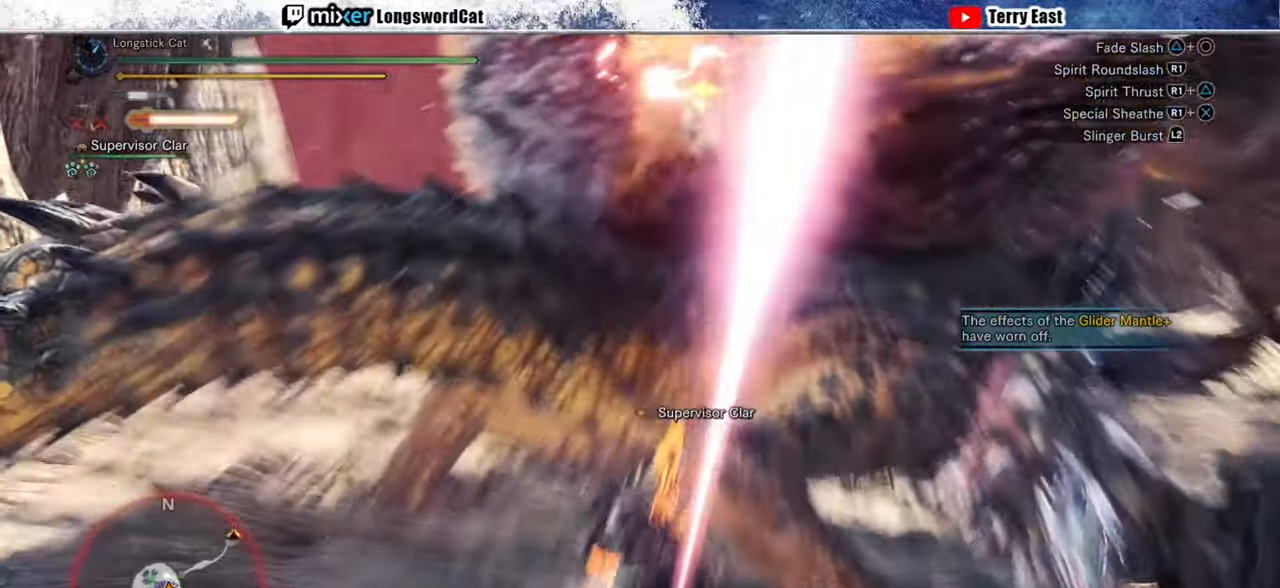
{"buttons": ["R1"], "left_stick": "right", "right_stick": "center", "events": [[20, "R1", "up"], [100, "R1", "down"], [200, "R1", "up"], [240, "R1", "down"]]}
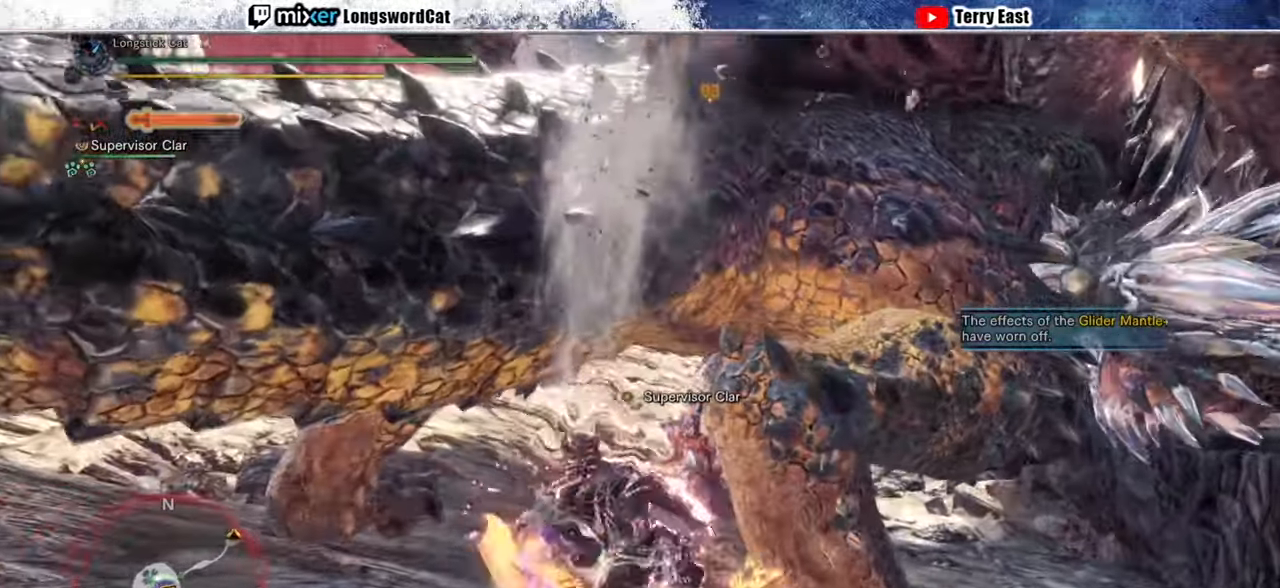
{"buttons": ["CROSS", "R1"], "left_stick": "up", "right_stick": "center", "events": [[20, "CROSS", "down"], [120, "left_stick", "up"], [280, "CROSS", "up"], [320, "CROSS", "down"], [420, "CROSS", "up"], [500, "CROSS", "down"]]}
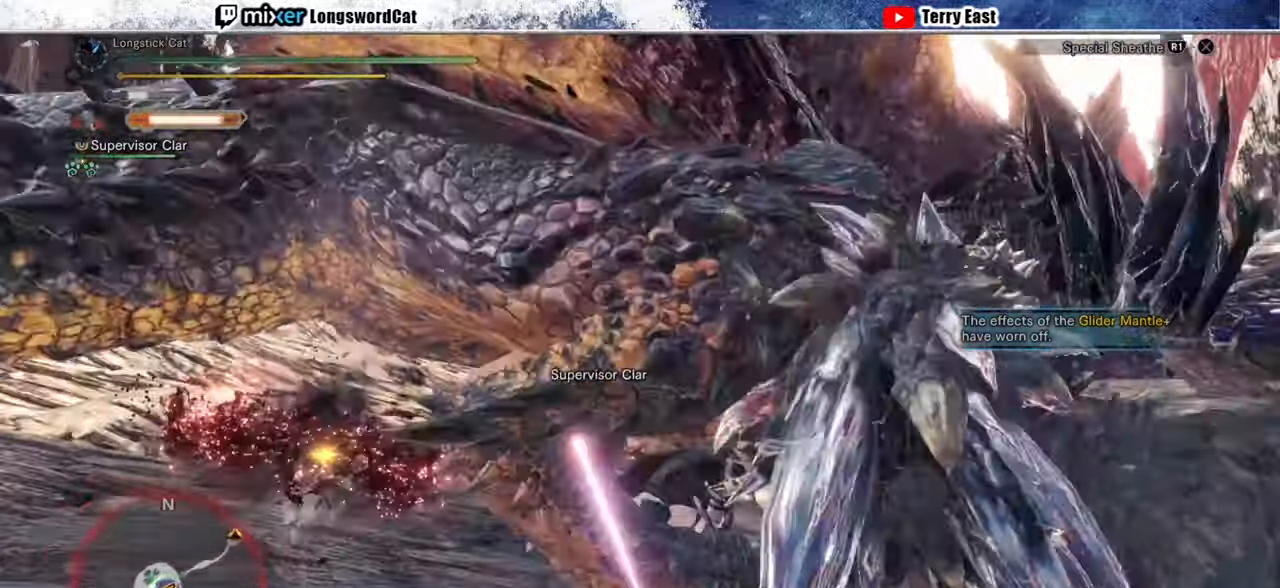
{"buttons": ["CROSS", "R1"], "left_stick": "up", "right_stick": "center", "events": [[60, "CROSS", "up"], [140, "CROSS", "down"], [240, "CROSS", "up"], [280, "CROSS", "down"], [380, "L1", "down"], [500, "L1", "up"]]}
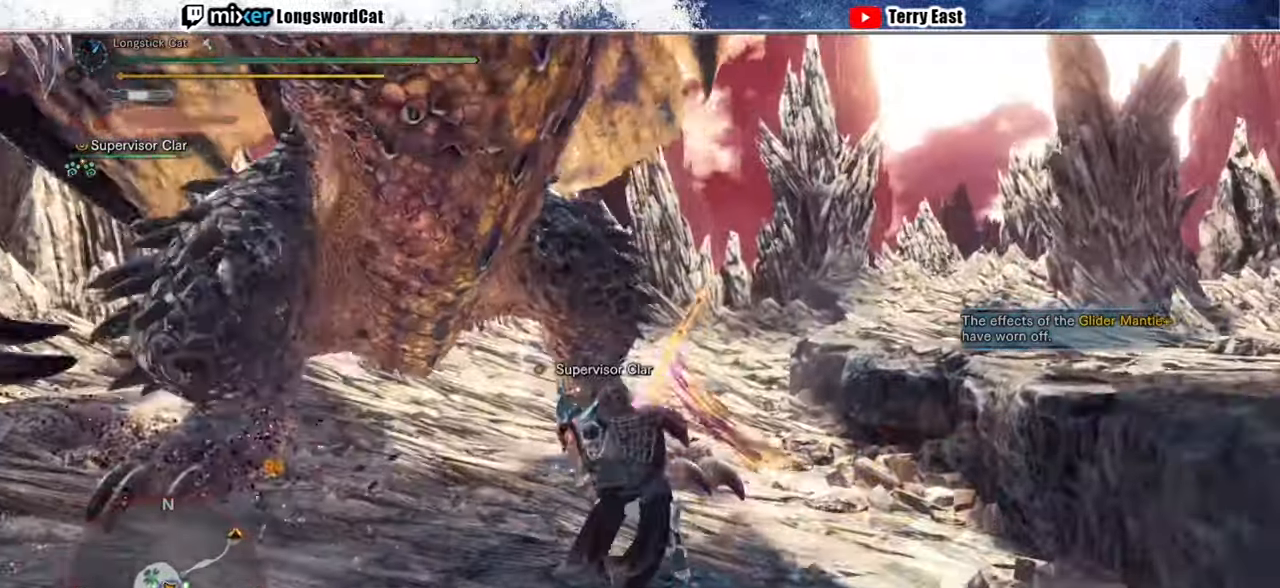
{"buttons": [], "left_stick": "center", "right_stick": "center", "events": [[40, "CROSS", "up"], [60, "R1", "up"], [180, "left_stick", "center"]]}
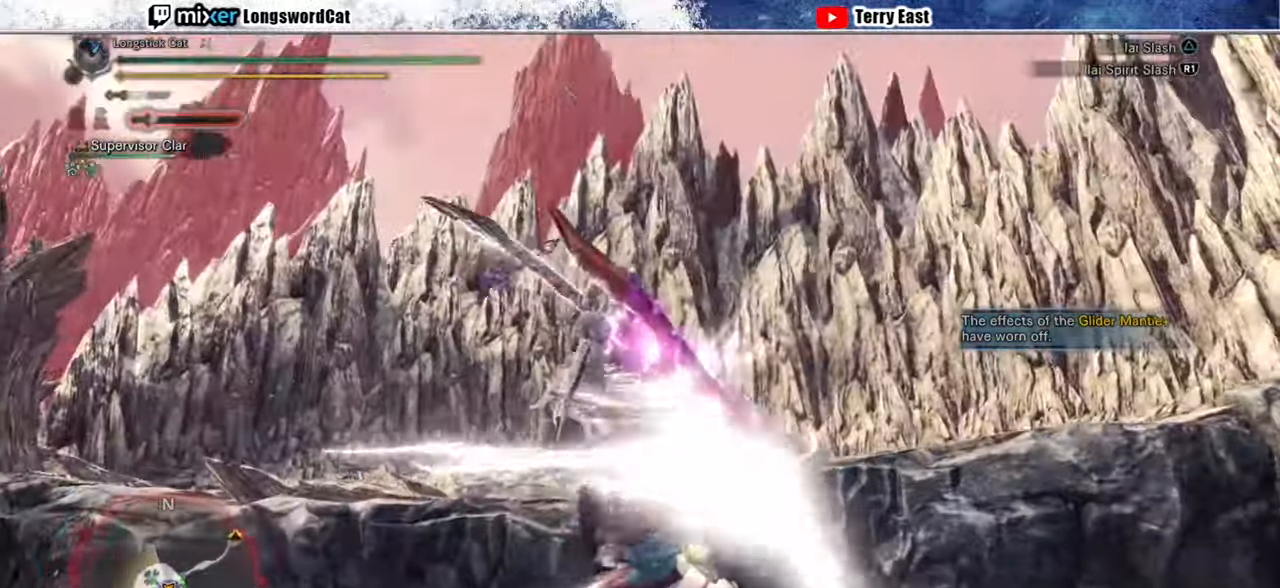
{"buttons": ["TRIANGLE", "L1"], "left_stick": "center", "right_stick": "center", "events": [[240, "TRIANGLE", "down"], [260, "DPAD_LEFT", "down"], [340, "DPAD_LEFT", "up"], [340, "TRIANGLE", "up"], [400, "TRIANGLE", "down"], [500, "L1", "down"]]}
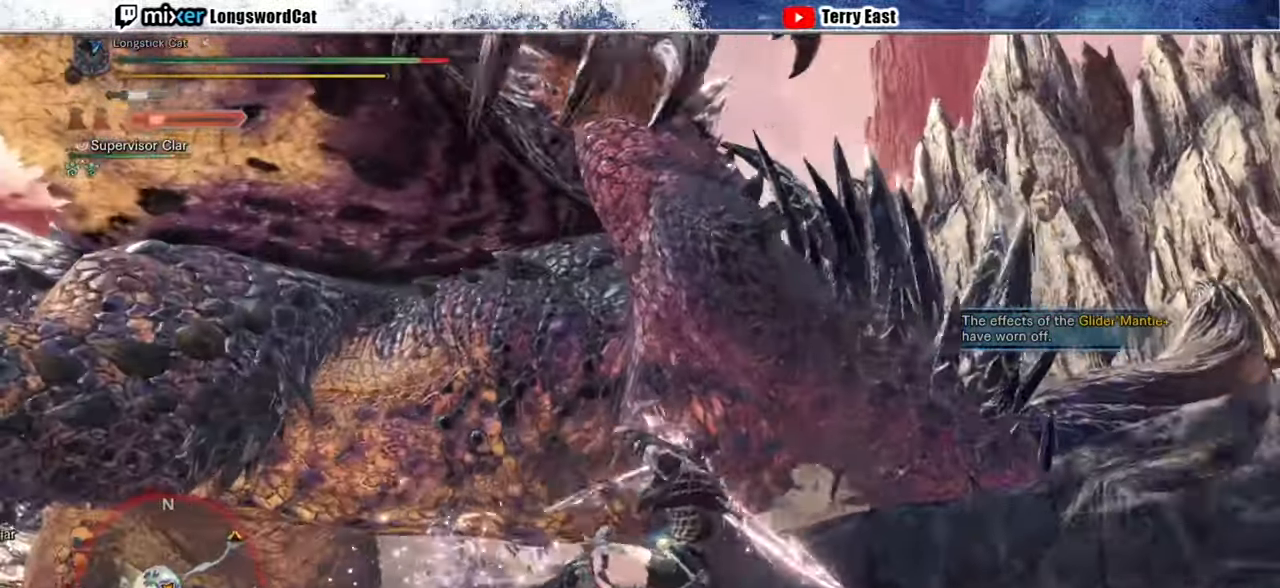
{"buttons": [], "left_stick": "center", "right_stick": "down-right", "events": [[20, "DPAD_LEFT", "down"], [80, "DPAD_LEFT", "up"], [120, "L1", "up"], [140, "TRIANGLE", "up"], [220, "TRIANGLE", "down"], [280, "TRIANGLE", "up"], [480, "right_stick", "down-right"]]}
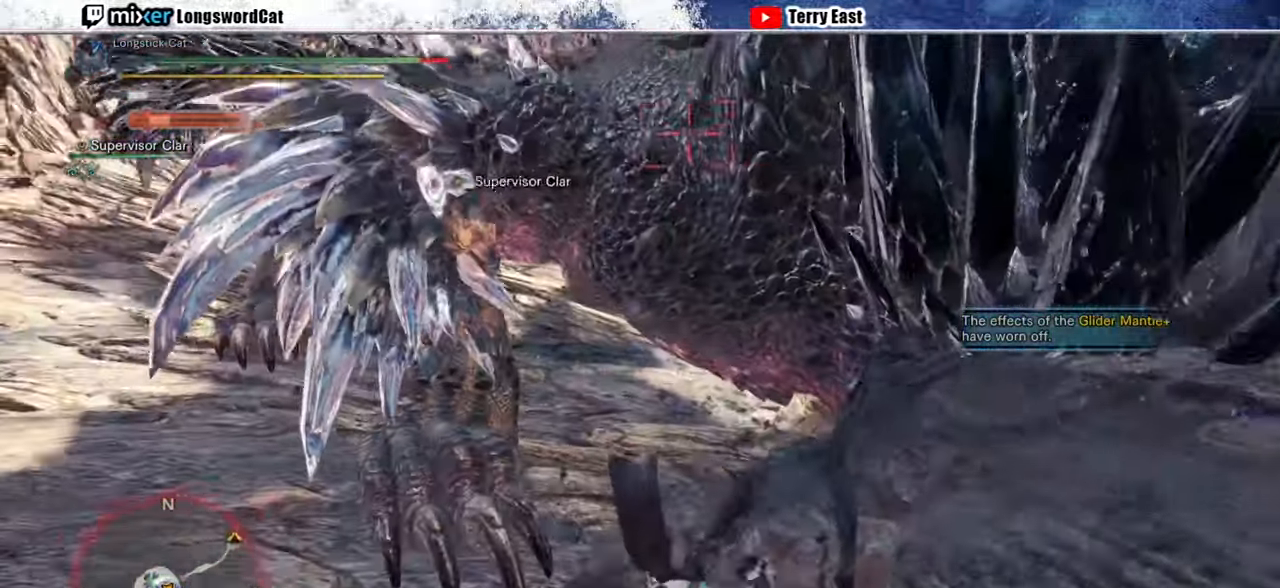
{"buttons": [], "left_stick": "center", "right_stick": "center", "events": [[80, "right_stick", "center"], [260, "right_stick", "up-right"], [360, "right_stick", "center"]]}
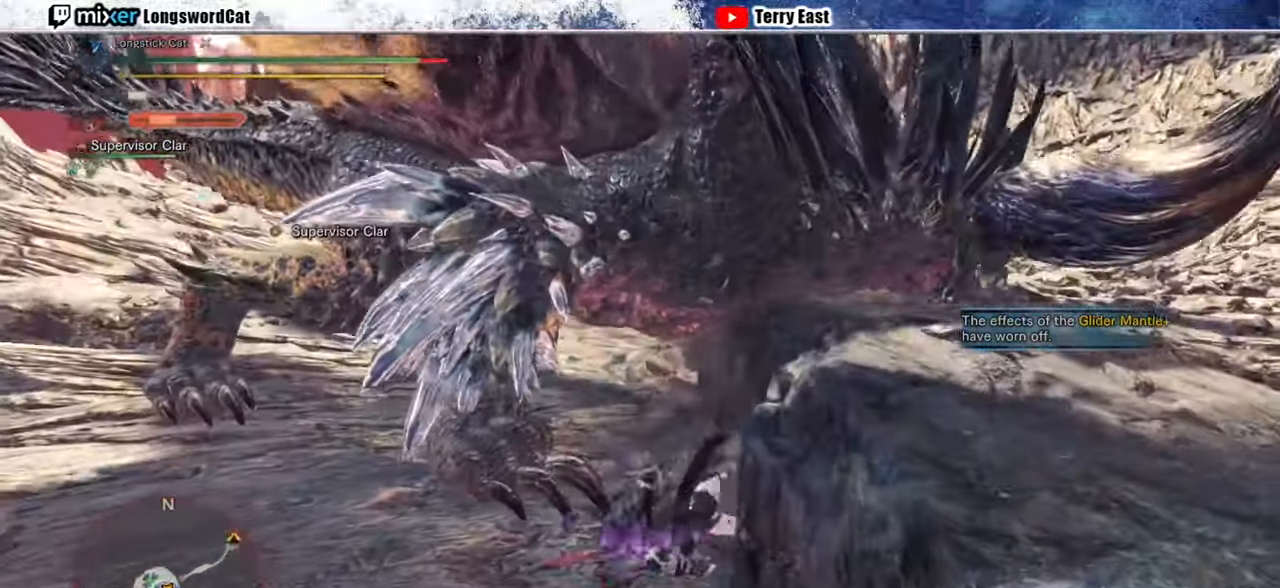
{"buttons": [], "left_stick": "center", "right_stick": "center", "events": []}
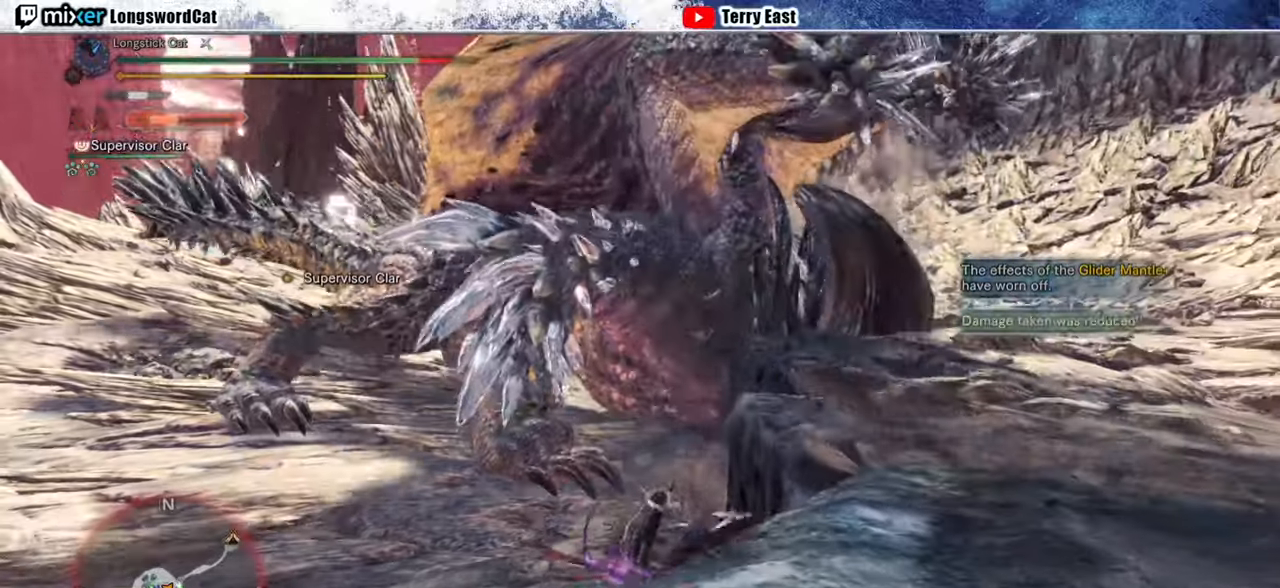
{"buttons": [], "left_stick": "up", "right_stick": "center", "events": [[400, "left_stick", "up"]]}
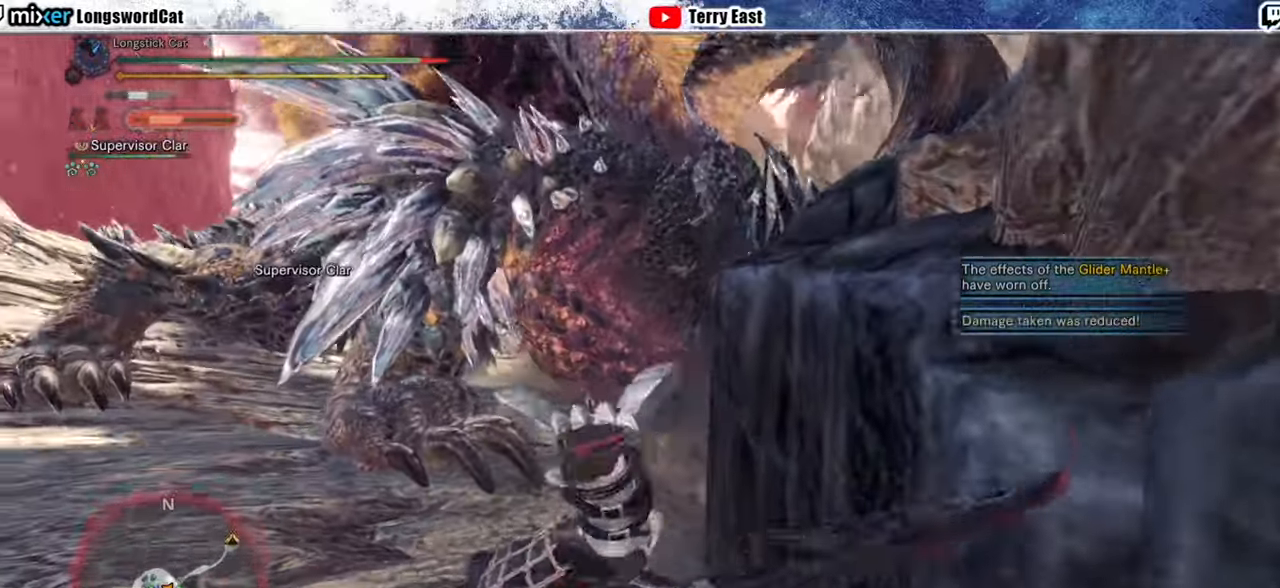
{"buttons": [], "left_stick": "up", "right_stick": "center", "events": [[140, "left_stick", "up-right"], [260, "right_stick", "right"], [300, "left_stick", "up"], [360, "right_stick", "center"]]}